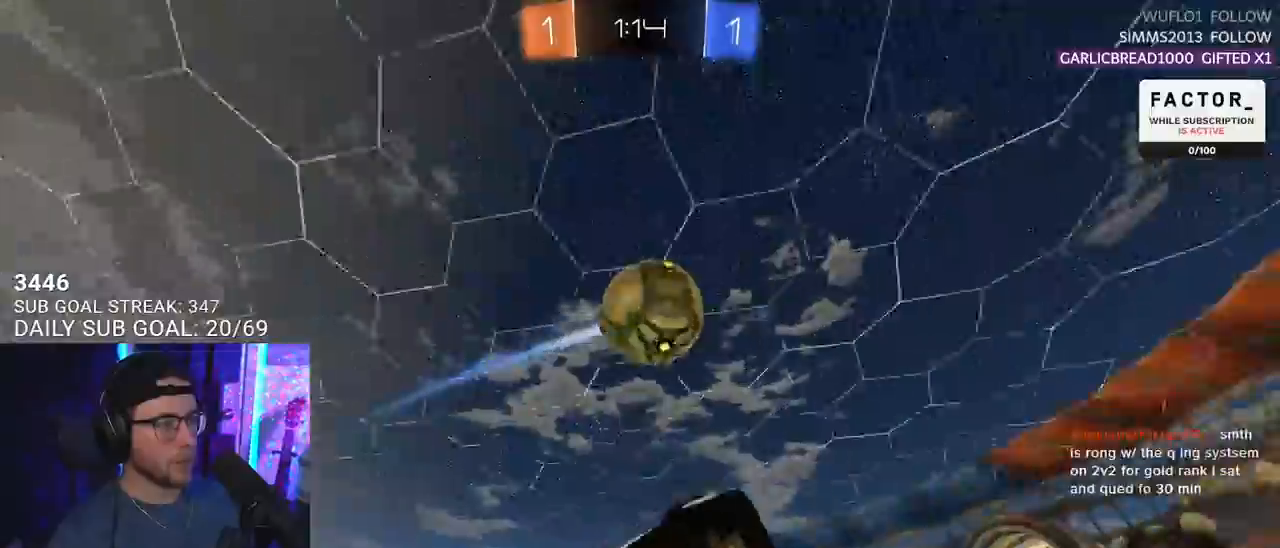
Gameplay with a controller (PlayStation layout); each line is a JSON object with the inputs held at the frame after it. "events" lists button and stick changes between this image and that frame as [ms after this image, input, new state], when the widget could be followed in between. Not read: SELECT START.
{"buttons": ["R2"], "left_stick": "down-left", "right_stick": "center", "events": [[67, "left_stick", "down-right"], [467, "left_stick", "down-left"], [483, "R1", "up"]]}
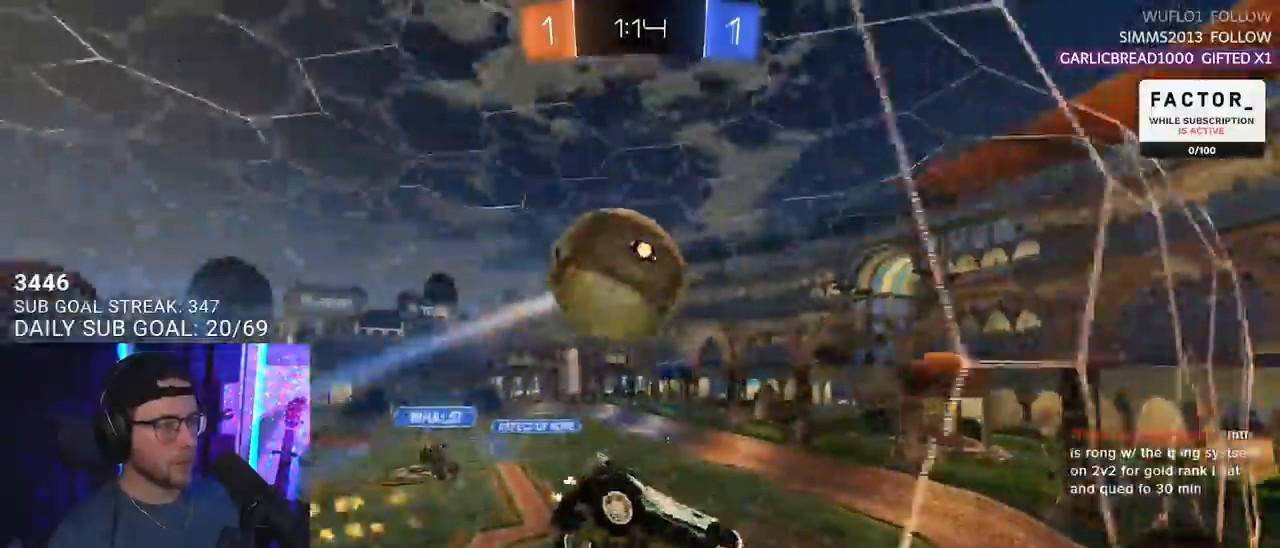
{"buttons": ["CROSS", "R2", "L3"], "left_stick": "down", "right_stick": "center", "events": [[167, "left_stick", "center"], [350, "left_stick", "down"], [383, "TRIANGLE", "down"], [467, "CROSS", "down"], [467, "L3", "down"], [483, "TRIANGLE", "up"]]}
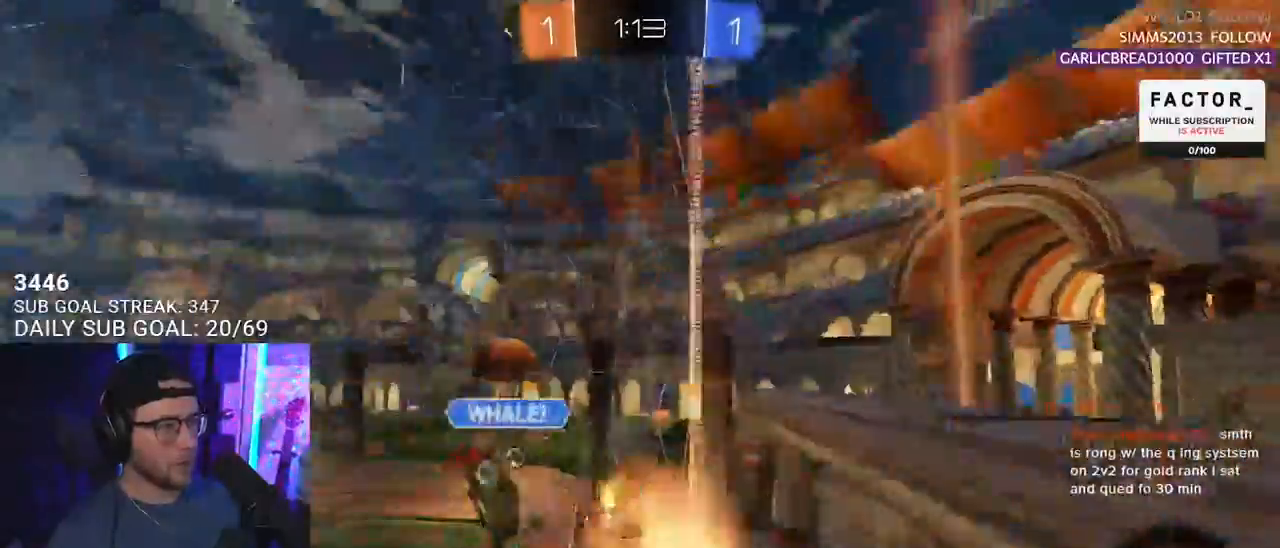
{"buttons": ["R1", "R2"], "left_stick": "up", "right_stick": "center", "events": [[150, "CROSS", "up"], [200, "L3", "up"], [383, "R1", "down"], [483, "left_stick", "up"]]}
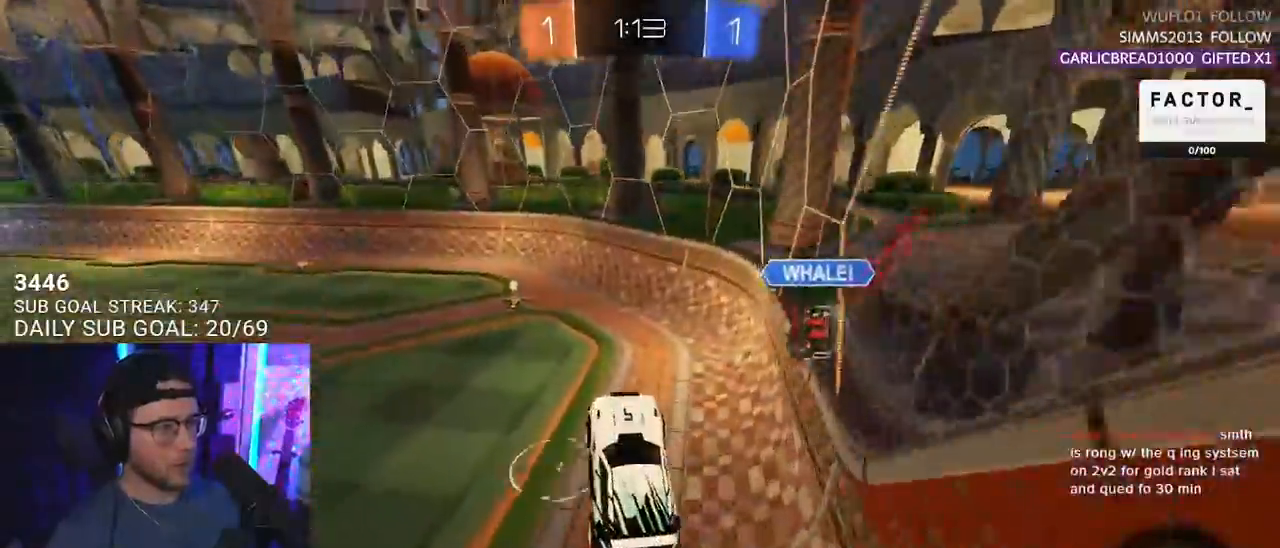
{"buttons": ["CROSS", "R1", "R2"], "left_stick": "up", "right_stick": "center", "events": [[167, "L3", "down"], [217, "CROSS", "down"], [250, "left_stick", "up-left"], [350, "L3", "up"], [383, "CROSS", "up"], [500, "CROSS", "down"], [500, "left_stick", "up"]]}
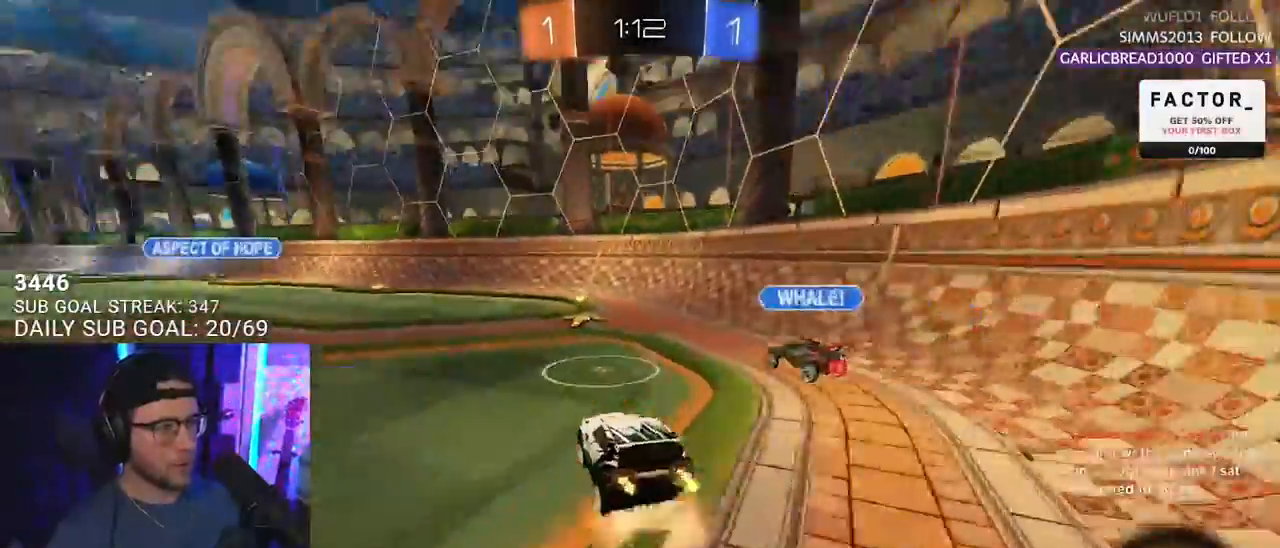
{"buttons": [], "left_stick": "center", "right_stick": "center", "events": [[183, "SQUARE", "down"], [217, "TRIANGLE", "down"], [217, "left_stick", "center"], [250, "CROSS", "up"], [250, "R1", "up"], [267, "SQUARE", "up"], [300, "TRIANGLE", "up"], [450, "R2", "up"]]}
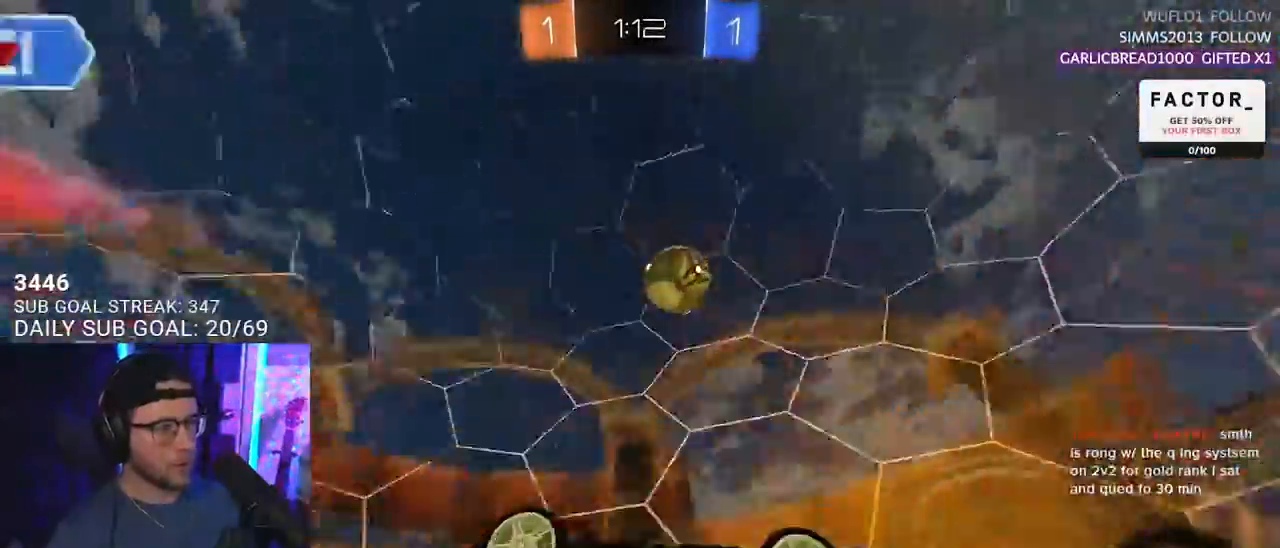
{"buttons": ["R2"], "left_stick": "left", "right_stick": "center", "events": [[50, "R2", "down"], [100, "TRIANGLE", "down"], [183, "TRIANGLE", "up"], [233, "left_stick", "left"]]}
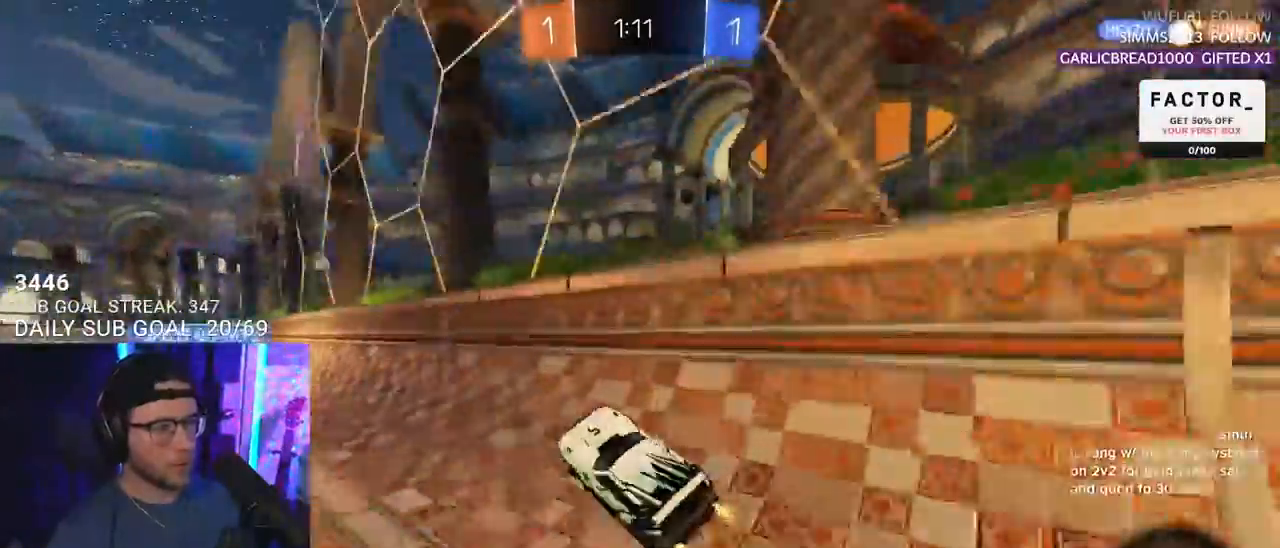
{"buttons": ["R2"], "left_stick": "down", "right_stick": "center", "events": [[300, "CROSS", "down"], [317, "left_stick", "down-right"], [333, "L3", "down"], [383, "left_stick", "down"], [450, "CROSS", "up"], [483, "L3", "up"]]}
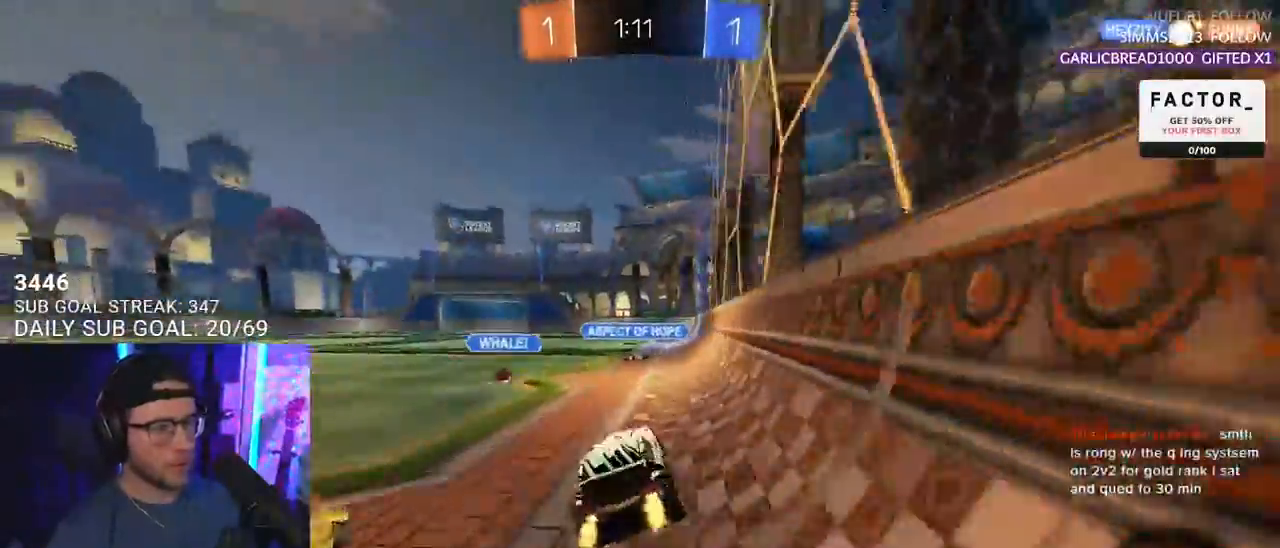
{"buttons": ["CROSS", "R2"], "left_stick": "up-left", "right_stick": "center", "events": [[17, "left_stick", "center"], [133, "left_stick", "left"], [200, "left_stick", "down-left"], [300, "left_stick", "up-left"], [500, "CROSS", "down"]]}
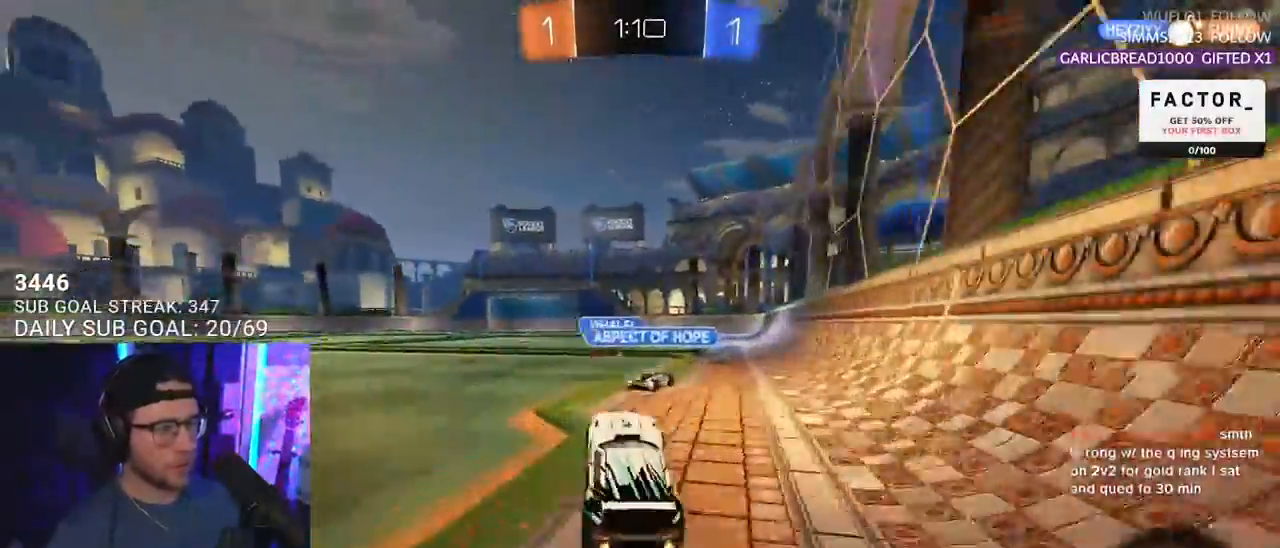
{"buttons": ["TRIANGLE", "R2"], "left_stick": "left", "right_stick": "center", "events": [[33, "left_stick", "up"], [167, "CROSS", "up"], [183, "left_stick", "left"], [417, "TRIANGLE", "down"]]}
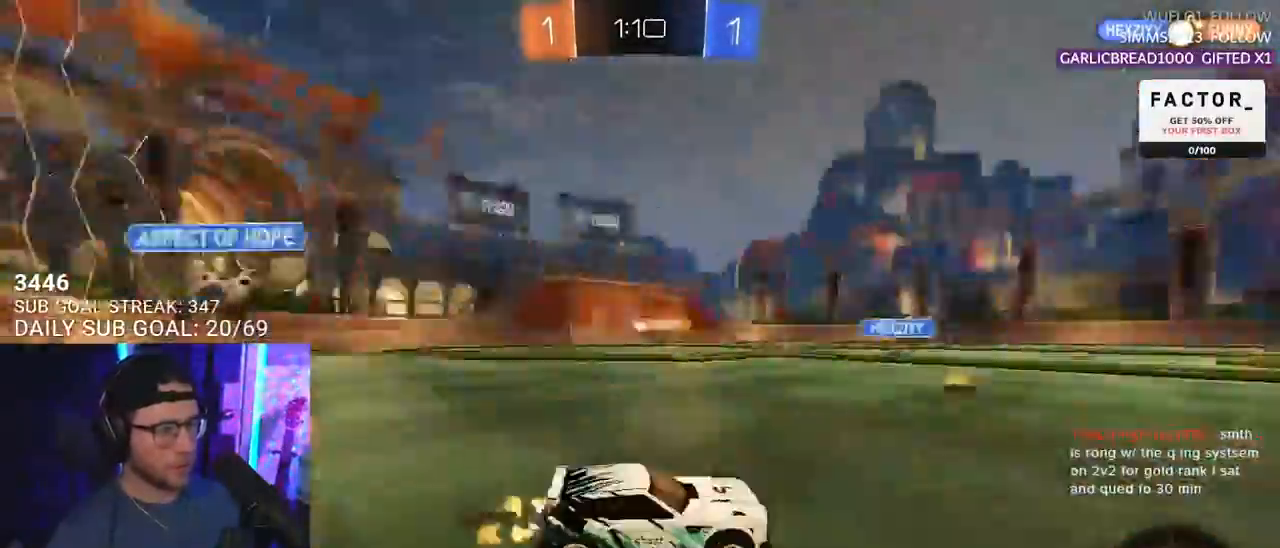
{"buttons": ["R2"], "left_stick": "left", "right_stick": "center", "events": [[33, "TRIANGLE", "up"], [133, "SQUARE", "down"], [250, "SQUARE", "up"]]}
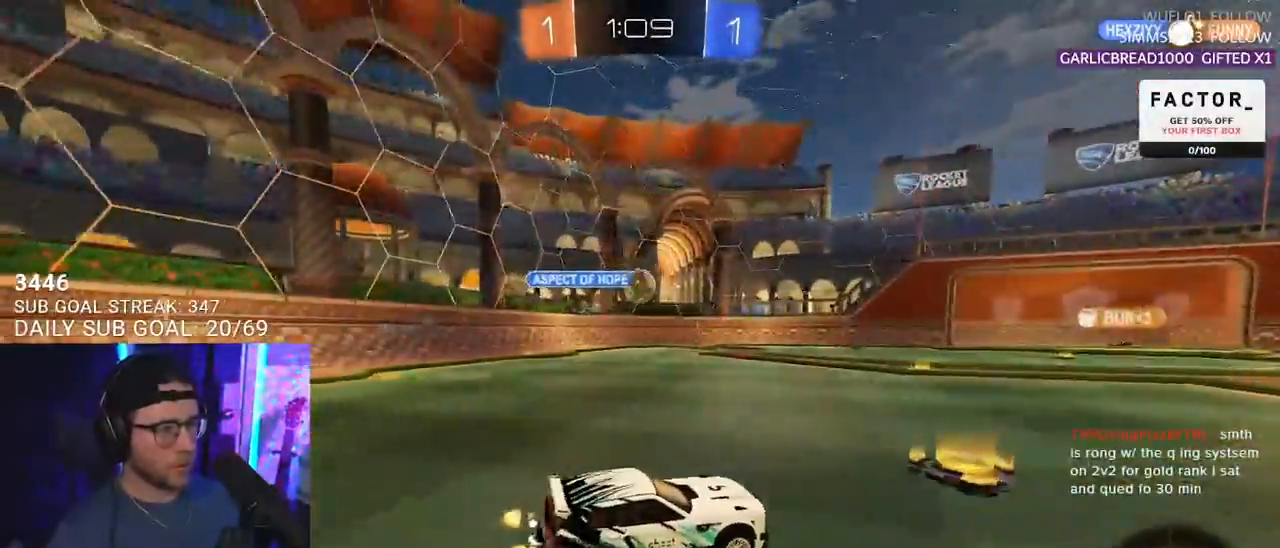
{"buttons": ["CROSS", "L2", "R1", "R2"], "left_stick": "up-left", "right_stick": "center", "events": [[150, "left_stick", "up-right"], [300, "CROSS", "down"], [350, "R1", "down"], [383, "L2", "down"], [383, "left_stick", "up-left"], [400, "CROSS", "up"], [450, "CROSS", "down"]]}
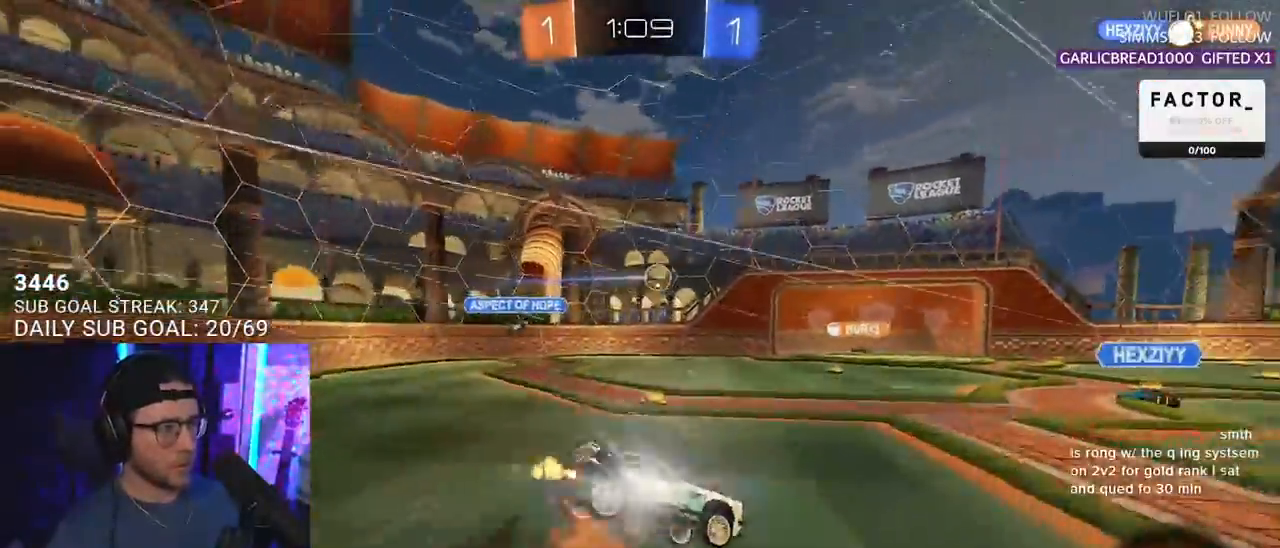
{"buttons": ["L2", "R2"], "left_stick": "down-left", "right_stick": "center", "events": [[17, "L2", "up"], [17, "left_stick", "down"], [50, "SQUARE", "down"], [100, "R1", "up"], [100, "SQUARE", "up"], [133, "CROSS", "up"], [133, "L2", "down"], [150, "left_stick", "down-left"]]}
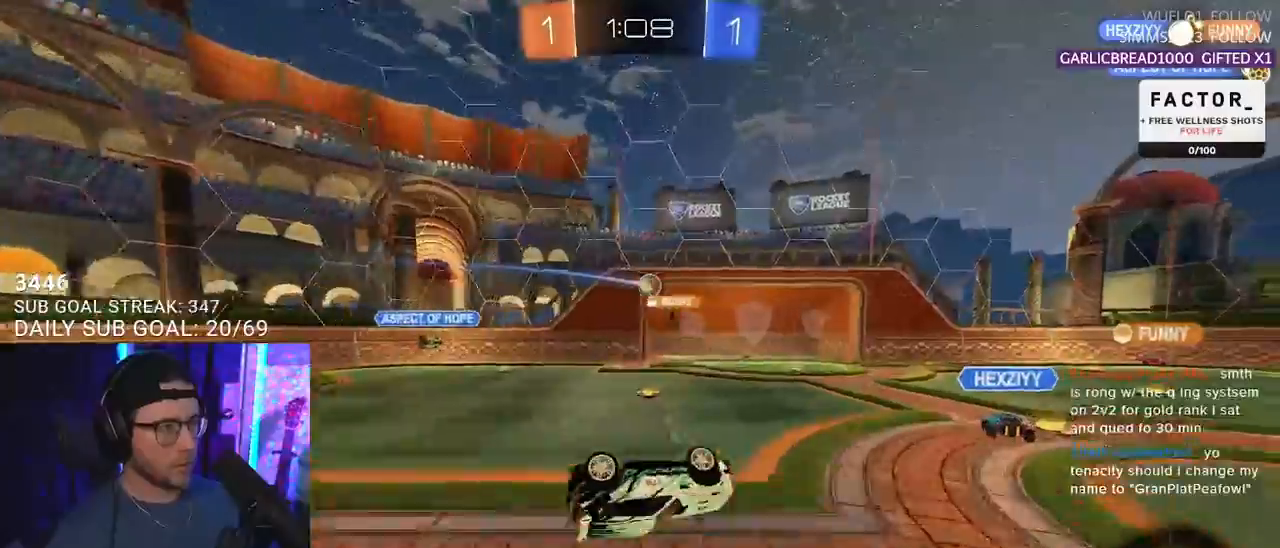
{"buttons": ["R2"], "left_stick": "center", "right_stick": "center", "events": [[417, "L2", "up"], [483, "left_stick", "center"]]}
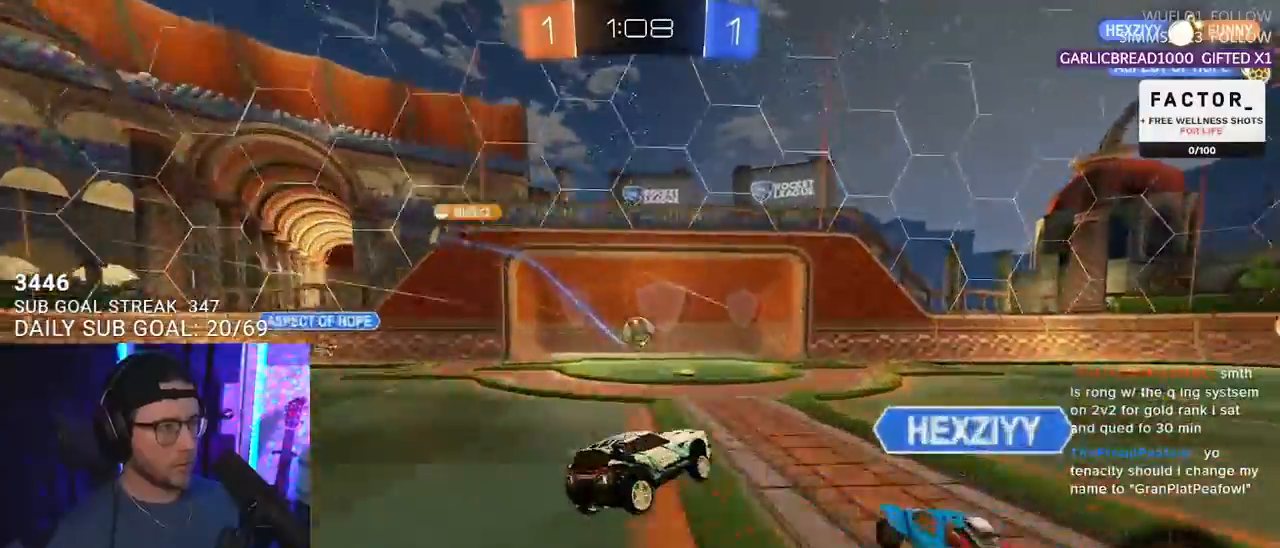
{"buttons": ["L2"], "left_stick": "down-left", "right_stick": "center", "events": [[83, "left_stick", "right"], [167, "left_stick", "down-left"], [300, "R2", "up"], [367, "L2", "down"]]}
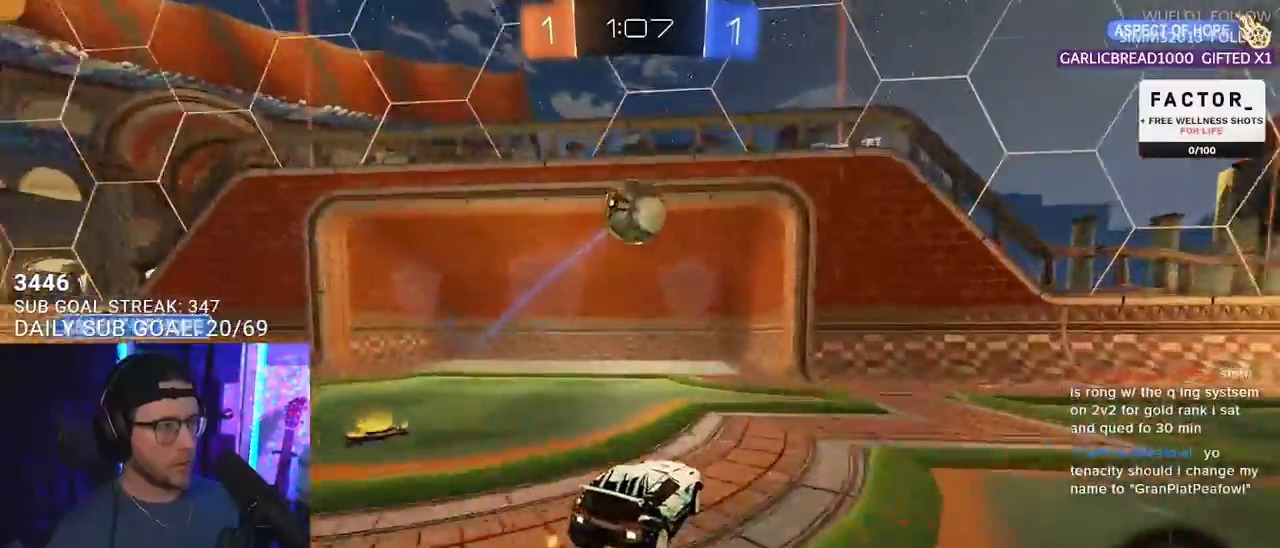
{"buttons": ["CROSS", "R2"], "left_stick": "up-right", "right_stick": "center", "events": [[33, "L2", "up"], [33, "R2", "down"], [200, "left_stick", "left"], [333, "TRIANGLE", "down"], [333, "left_stick", "center"], [383, "TRIANGLE", "up"], [383, "left_stick", "up-right"], [483, "CROSS", "down"]]}
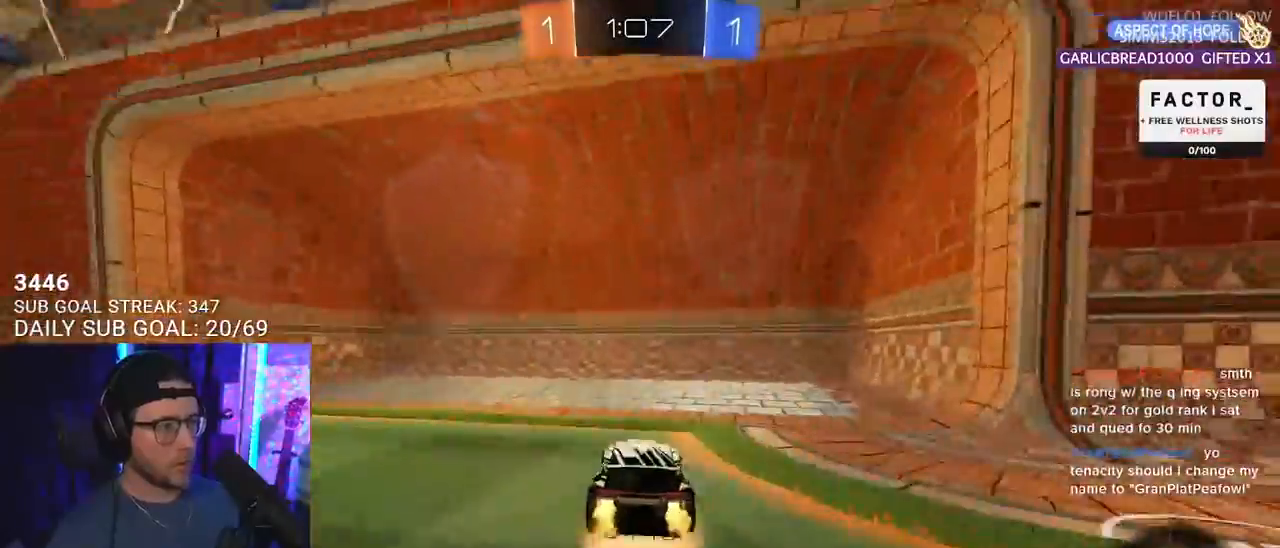
{"buttons": ["R2"], "left_stick": "center", "right_stick": "center", "events": [[50, "CROSS", "up"], [83, "CROSS", "down"], [183, "CIRCLE", "down"], [183, "TRIANGLE", "down"], [217, "CROSS", "up"], [233, "CIRCLE", "up"], [233, "left_stick", "center"], [333, "TRIANGLE", "up"]]}
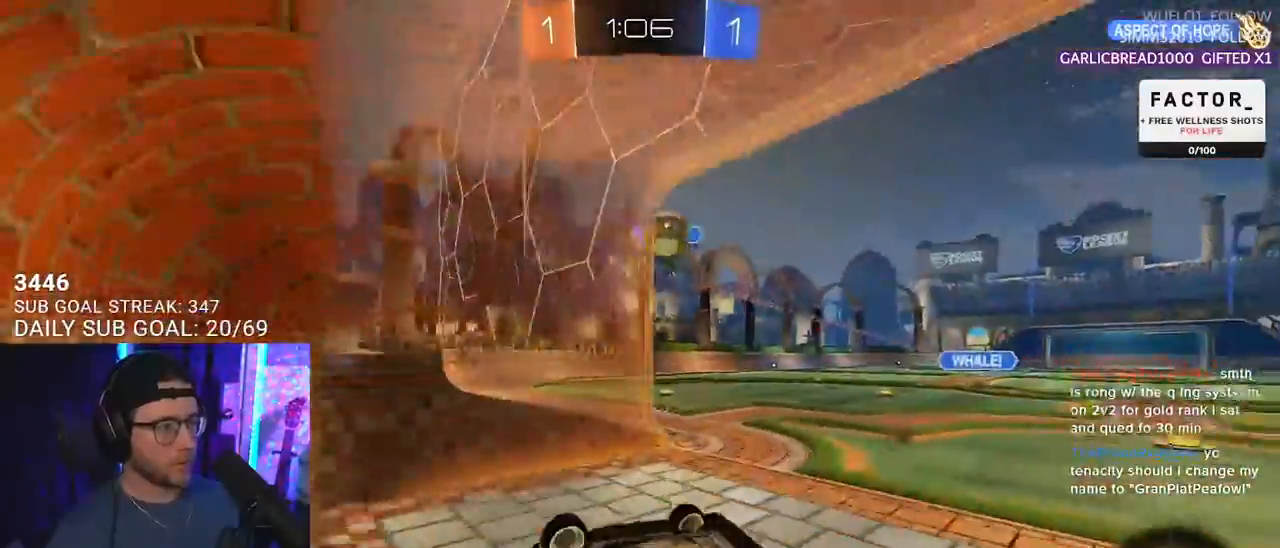
{"buttons": ["CROSS", "L2"], "left_stick": "right", "right_stick": "center", "events": [[350, "left_stick", "right"], [383, "R2", "up"], [400, "L2", "down"], [500, "CROSS", "down"]]}
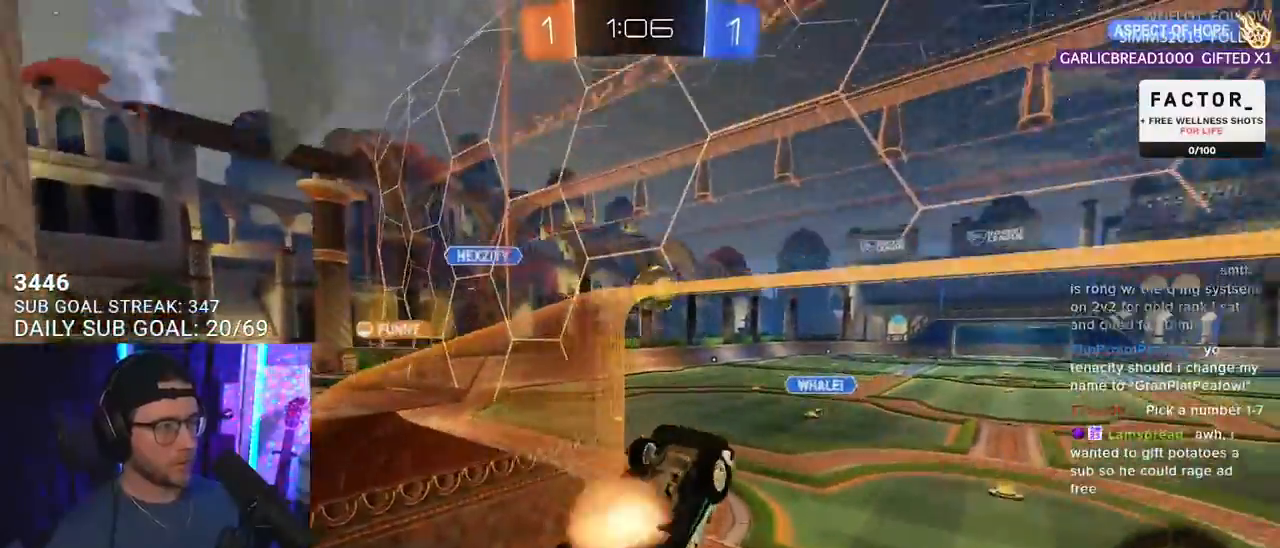
{"buttons": ["R2", "L3"], "left_stick": "up-right", "right_stick": "center", "events": [[33, "R2", "down"], [200, "L3", "down"], [217, "CROSS", "up"], [217, "L2", "up"], [250, "left_stick", "up-right"]]}
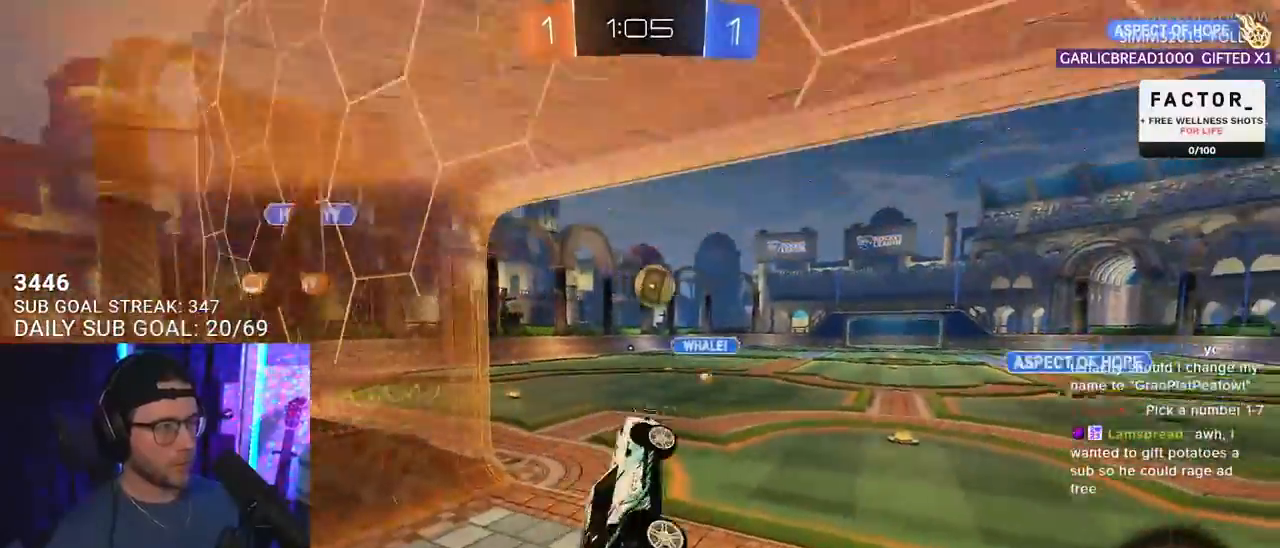
{"buttons": ["CROSS", "R2"], "left_stick": "down", "right_stick": "center", "events": [[100, "L3", "up"], [150, "left_stick", "up-left"], [217, "R2", "up"], [233, "L2", "down"], [267, "left_stick", "down-left"], [317, "left_stick", "down"], [417, "R2", "down"], [433, "CROSS", "down"], [500, "L2", "up"]]}
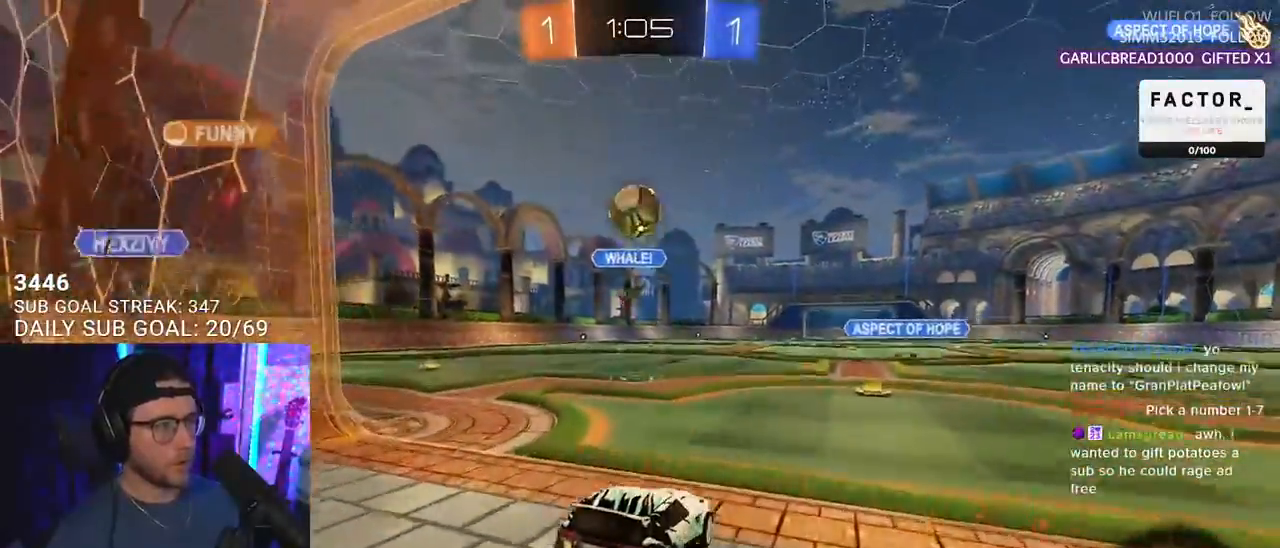
{"buttons": ["R2"], "left_stick": "center", "right_stick": "center", "events": [[183, "CROSS", "up"], [333, "left_stick", "center"]]}
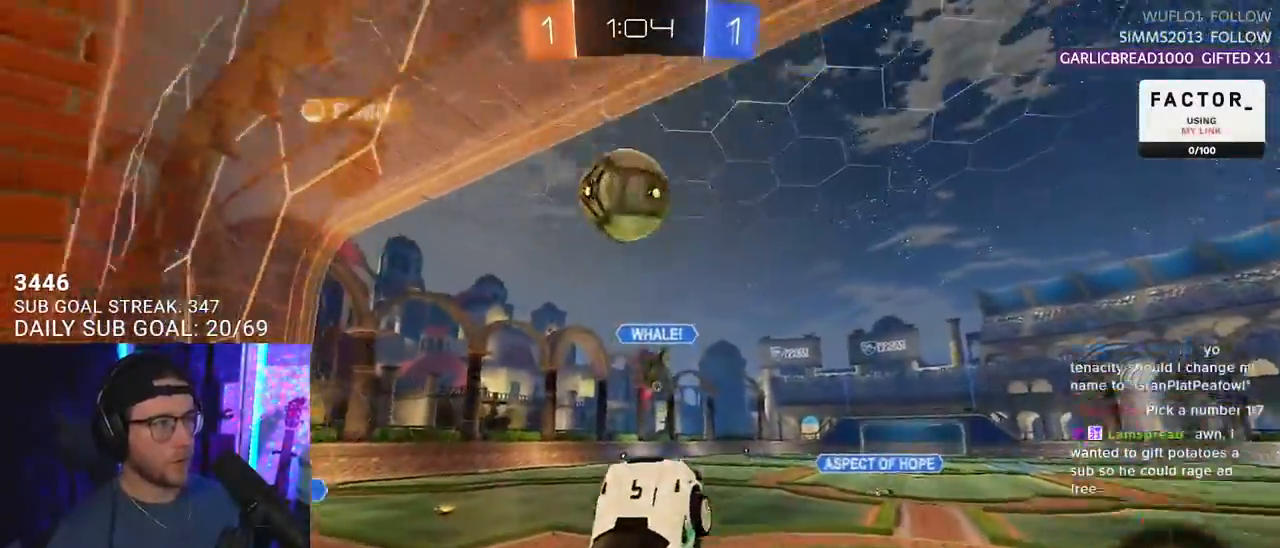
{"buttons": ["R2"], "left_stick": "center", "right_stick": "center", "events": [[383, "TRIANGLE", "down"], [483, "TRIANGLE", "up"]]}
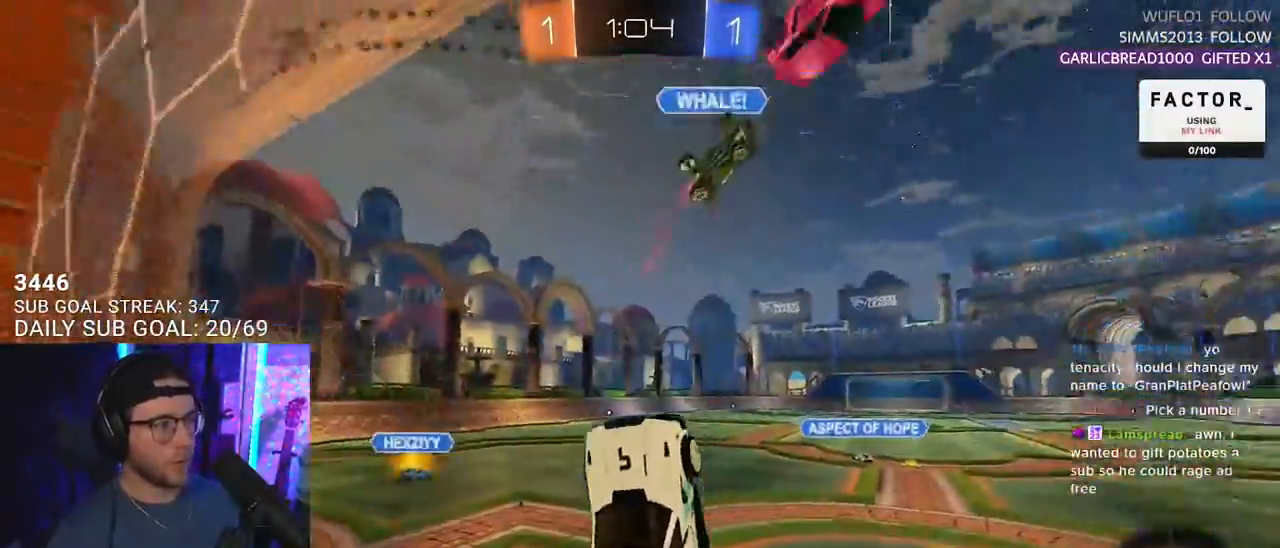
{"buttons": ["R2"], "left_stick": "left", "right_stick": "center", "events": [[17, "left_stick", "left"], [50, "L3", "down"], [433, "L3", "up"]]}
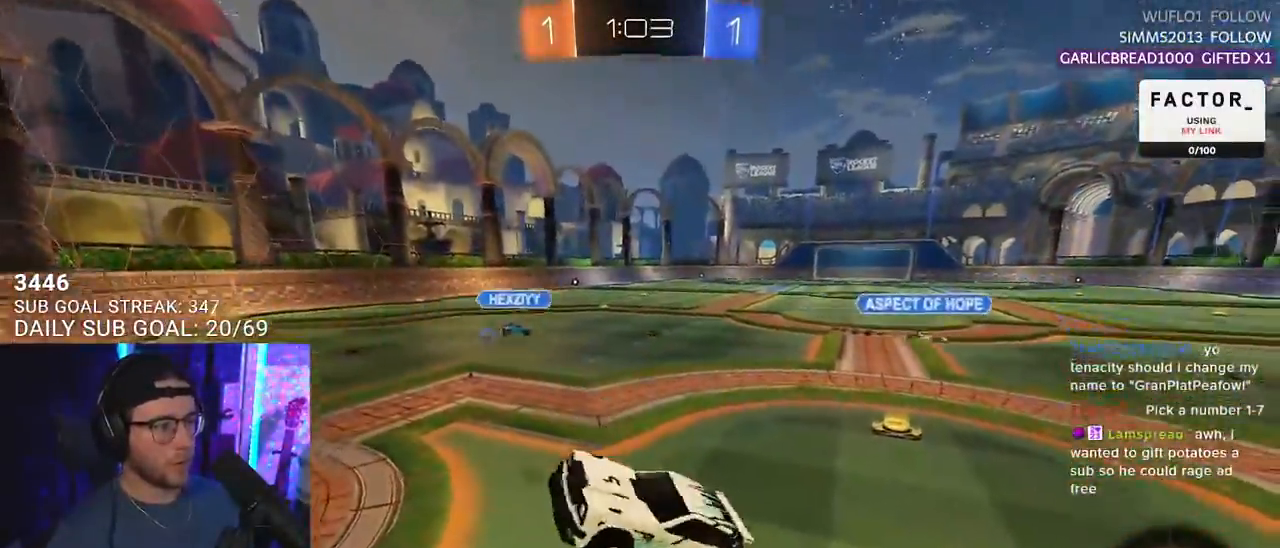
{"buttons": ["SQUARE", "R2"], "left_stick": "left", "right_stick": "center", "events": [[167, "SQUARE", "down"]]}
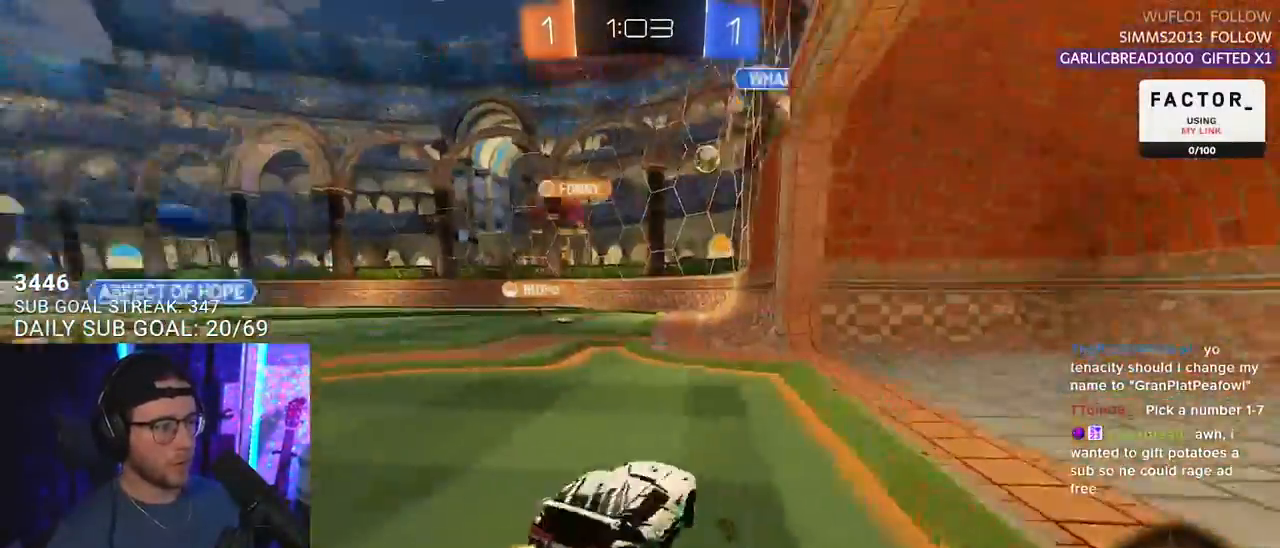
{"buttons": ["R2"], "left_stick": "left", "right_stick": "center", "events": [[133, "SQUARE", "up"], [150, "TRIANGLE", "down"], [267, "TRIANGLE", "up"]]}
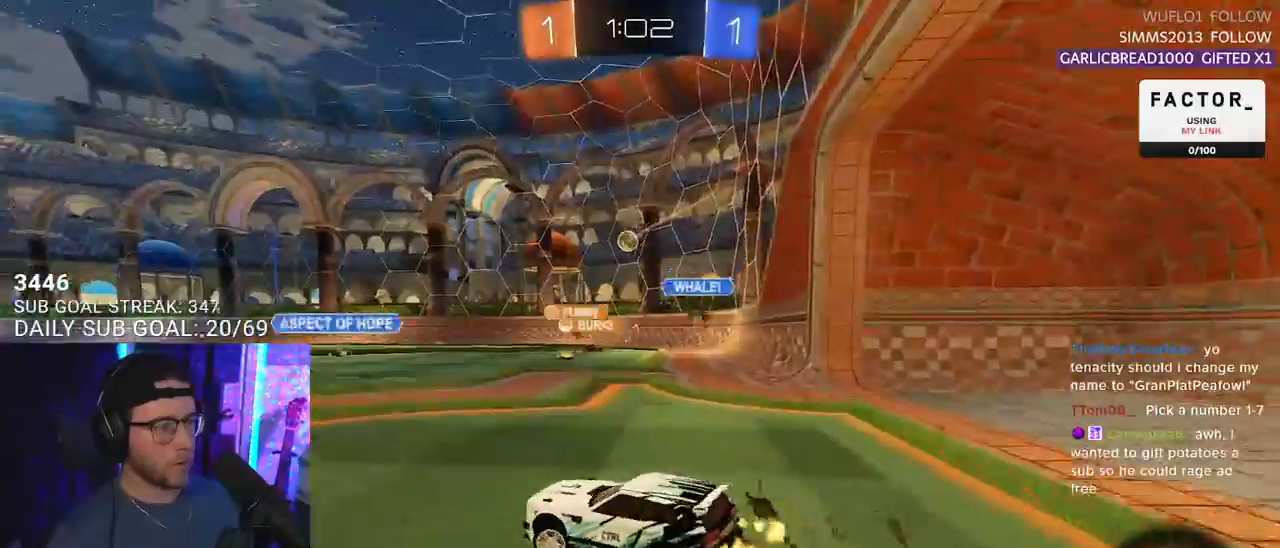
{"buttons": ["R2"], "left_stick": "right", "right_stick": "center", "events": [[267, "left_stick", "right"]]}
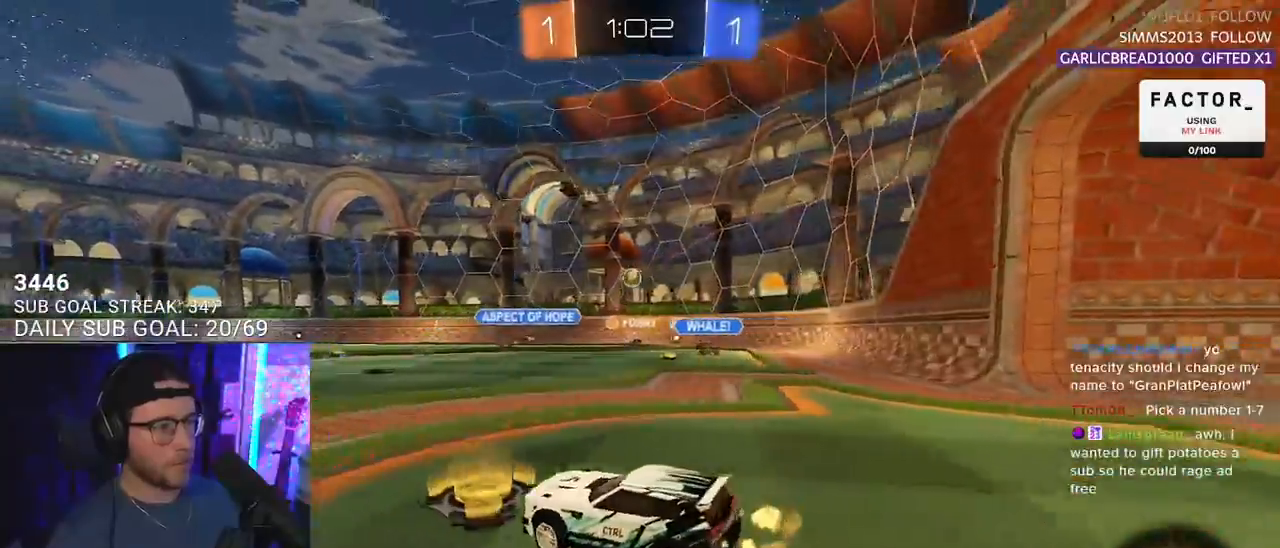
{"buttons": ["R2"], "left_stick": "right", "right_stick": "center", "events": []}
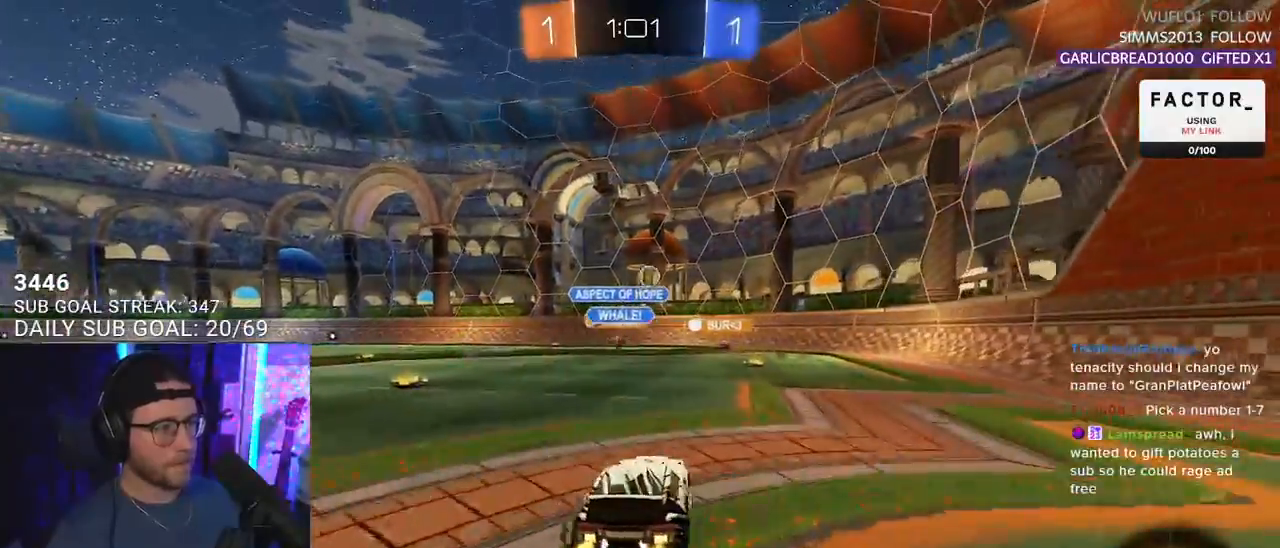
{"buttons": ["R2"], "left_stick": "center", "right_stick": "center", "events": [[483, "left_stick", "center"]]}
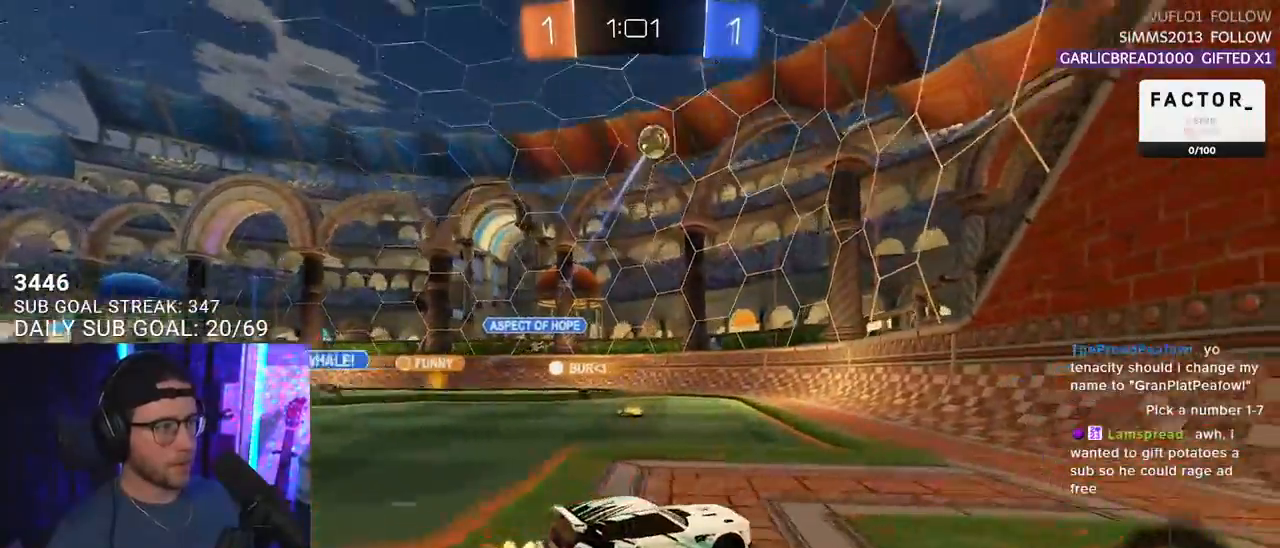
{"buttons": ["L2"], "left_stick": "right", "right_stick": "center", "events": [[33, "left_stick", "right"], [50, "SQUARE", "down"], [133, "L2", "down"], [133, "SQUARE", "up"], [150, "R2", "up"]]}
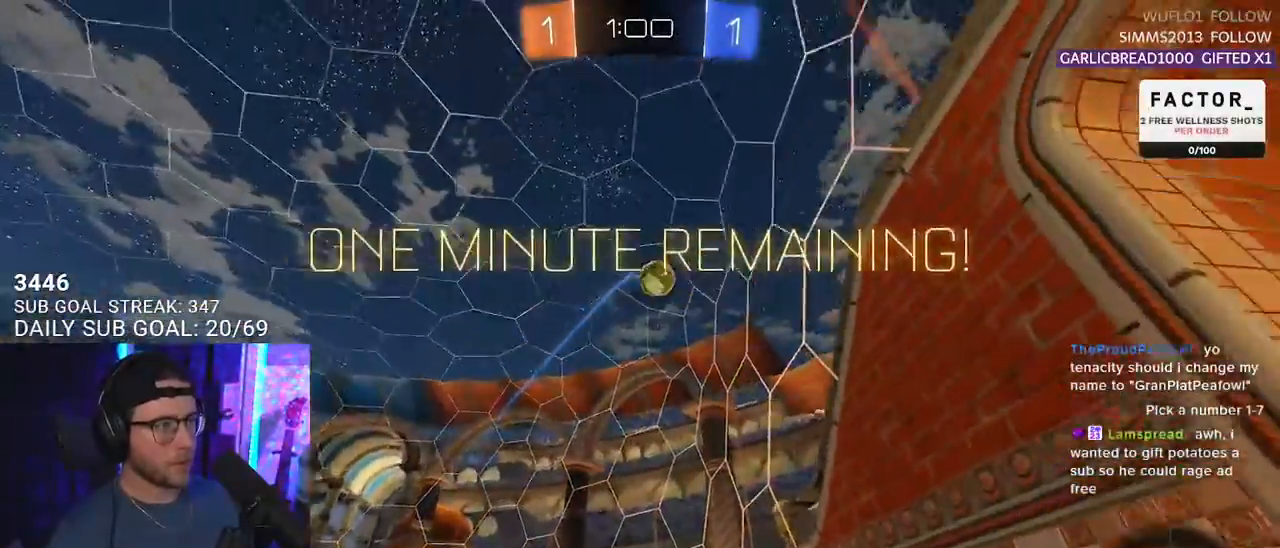
{"buttons": ["R2"], "left_stick": "left", "right_stick": "center", "events": [[133, "R2", "down"], [167, "L2", "up"], [383, "left_stick", "left"]]}
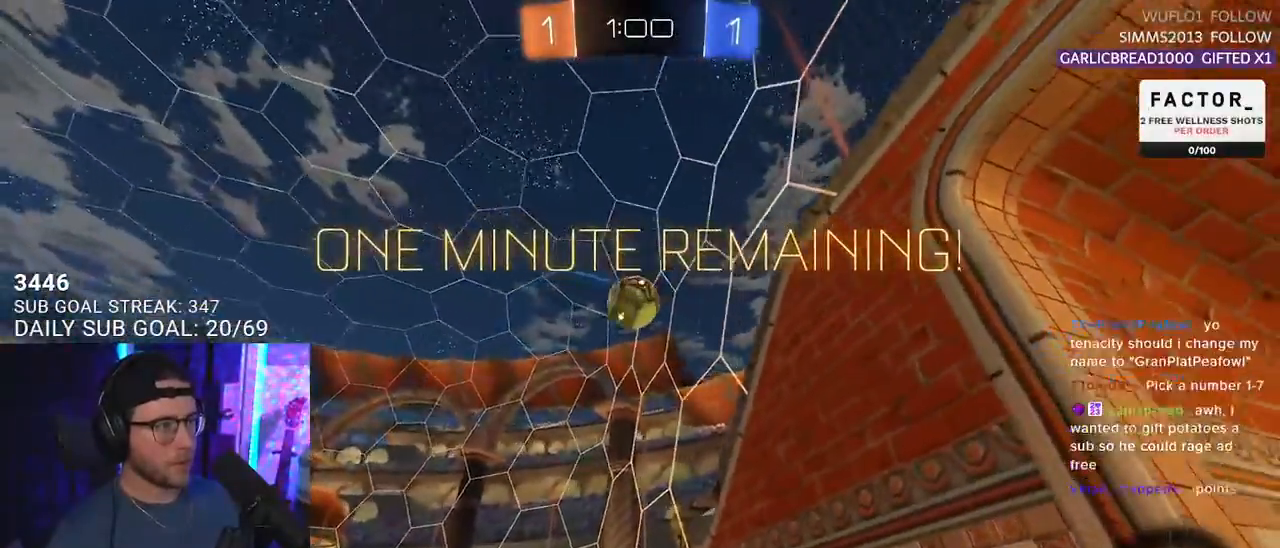
{"buttons": ["CROSS", "SQUARE", "R2"], "left_stick": "left", "right_stick": "center", "events": [[83, "R2", "up"], [117, "L2", "down"], [233, "R2", "down"], [267, "CROSS", "down"], [333, "L2", "up"], [367, "CROSS", "up"], [433, "CROSS", "down"], [483, "SQUARE", "down"]]}